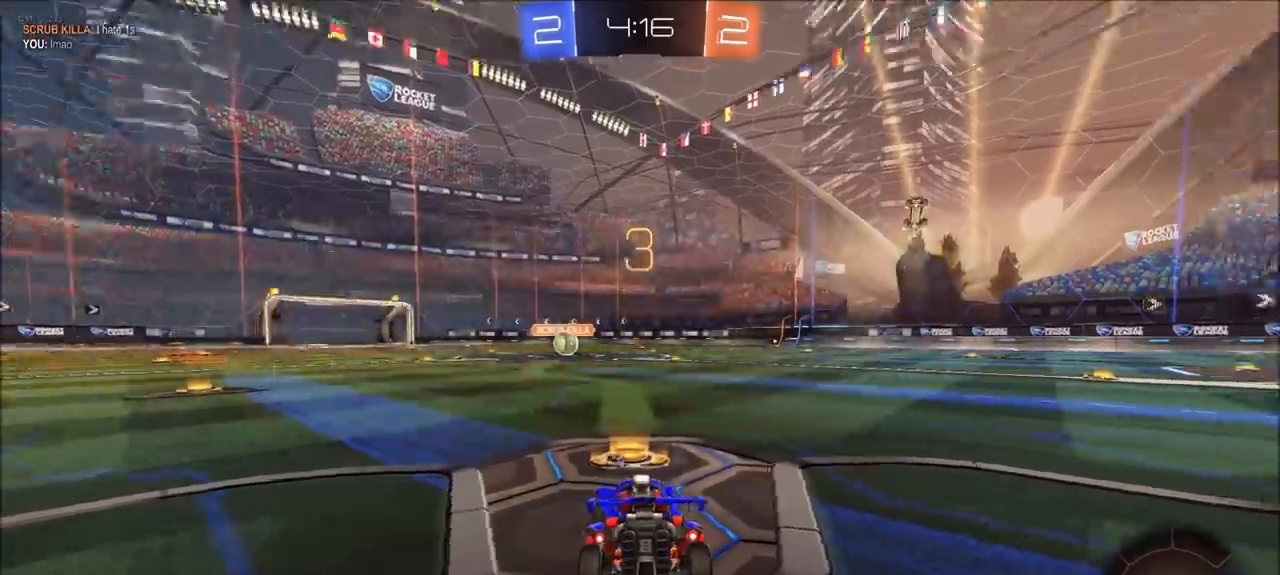
Gameplay with a controller (PlayStation layout); each line is a JSON object with the inputs held at the frame after it (dt_ms = milliseconds from this image to that frame). "events" lists button and stick changes between this image and that frame as [ms after this image, input, new state], when the widget could be followed in between. Not read: R1.
{"dt_ms": 500, "buttons": [], "left_stick": "center", "right_stick": "right", "events": [[33, "right_stick", "right"]]}
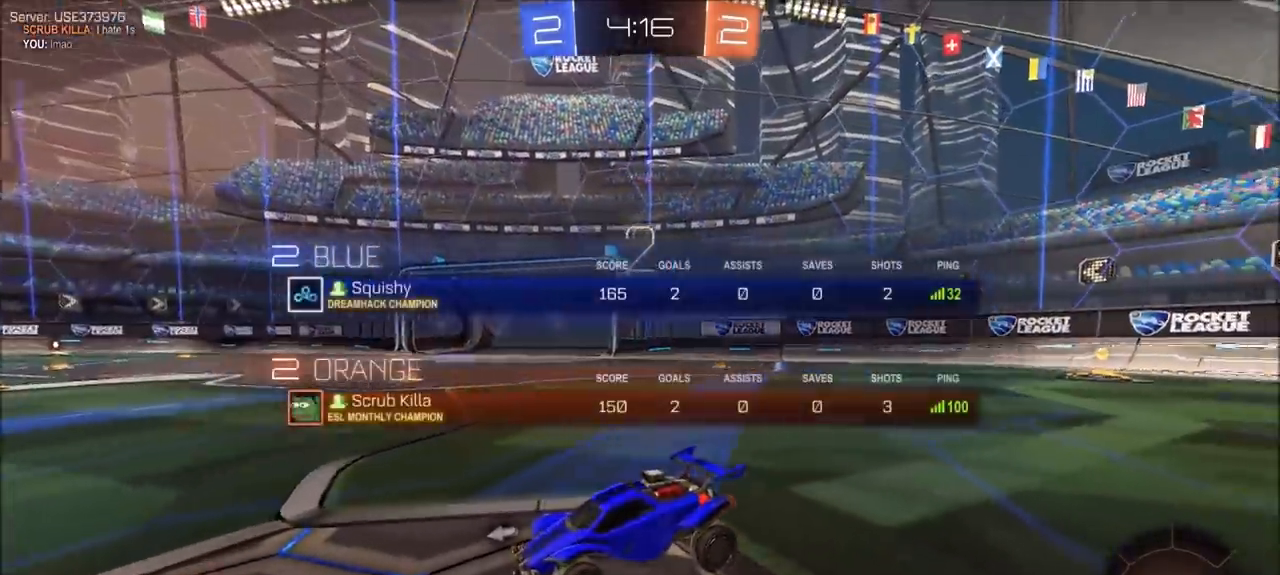
{"dt_ms": 500, "buttons": ["CIRCLE", "R2"], "left_stick": "center", "right_stick": "center", "events": [[267, "right_stick", "center"], [433, "R2", "down"], [467, "CIRCLE", "down"]]}
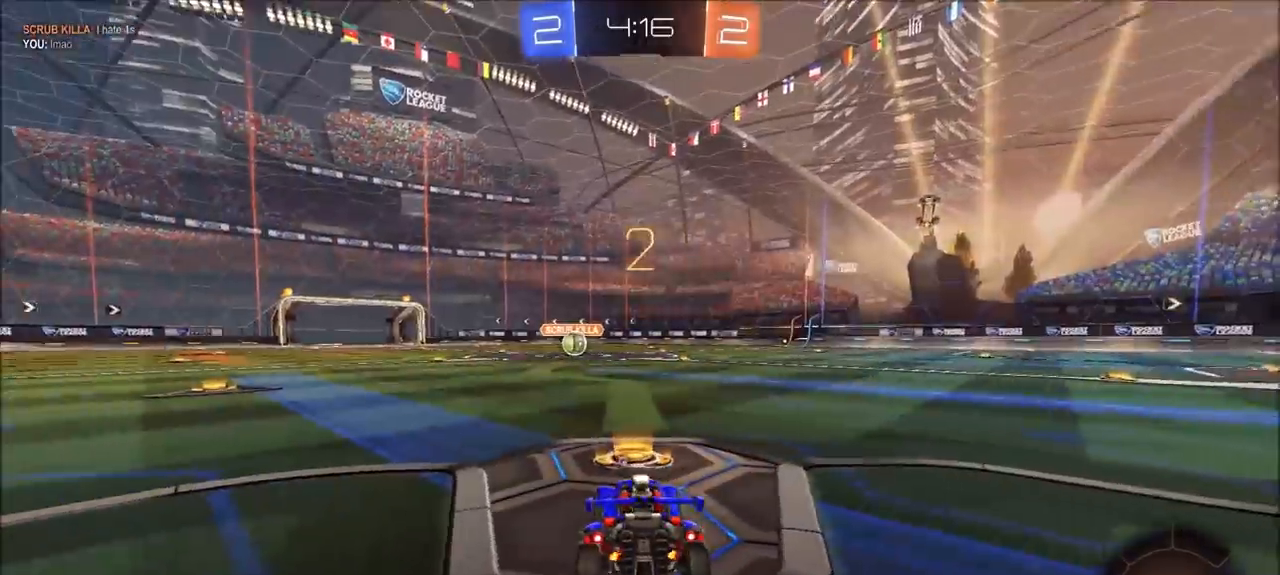
{"dt_ms": 500, "buttons": ["CIRCLE", "R2"], "left_stick": "left", "right_stick": "center", "events": [[333, "left_stick", "left"]]}
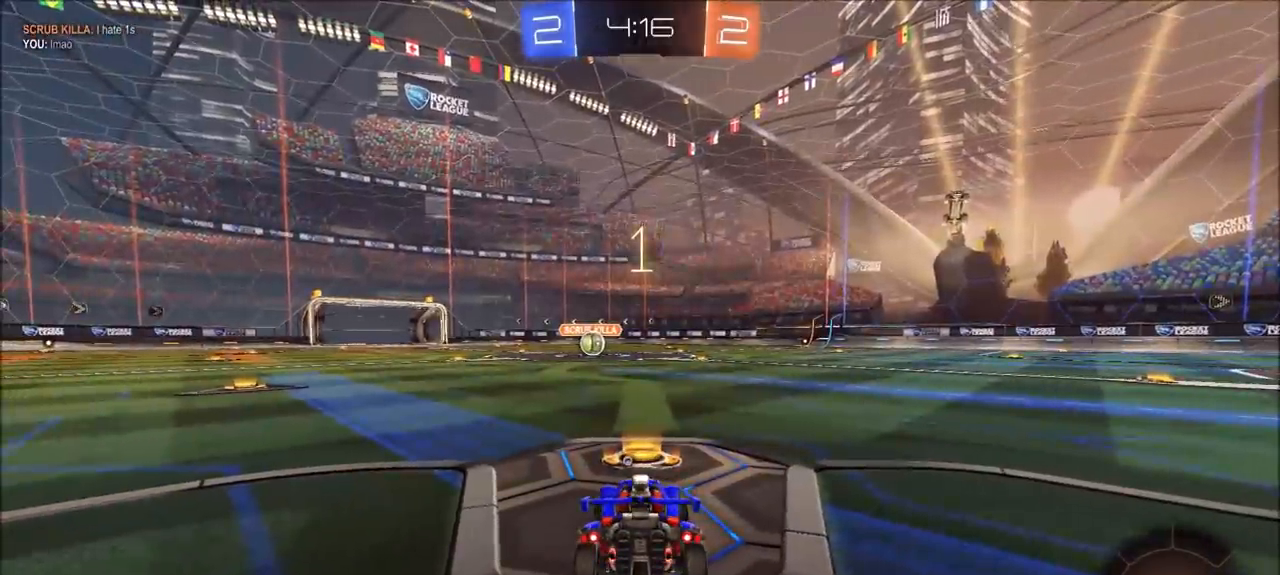
{"dt_ms": 500, "buttons": ["CIRCLE", "R2"], "left_stick": "left", "right_stick": "center", "events": []}
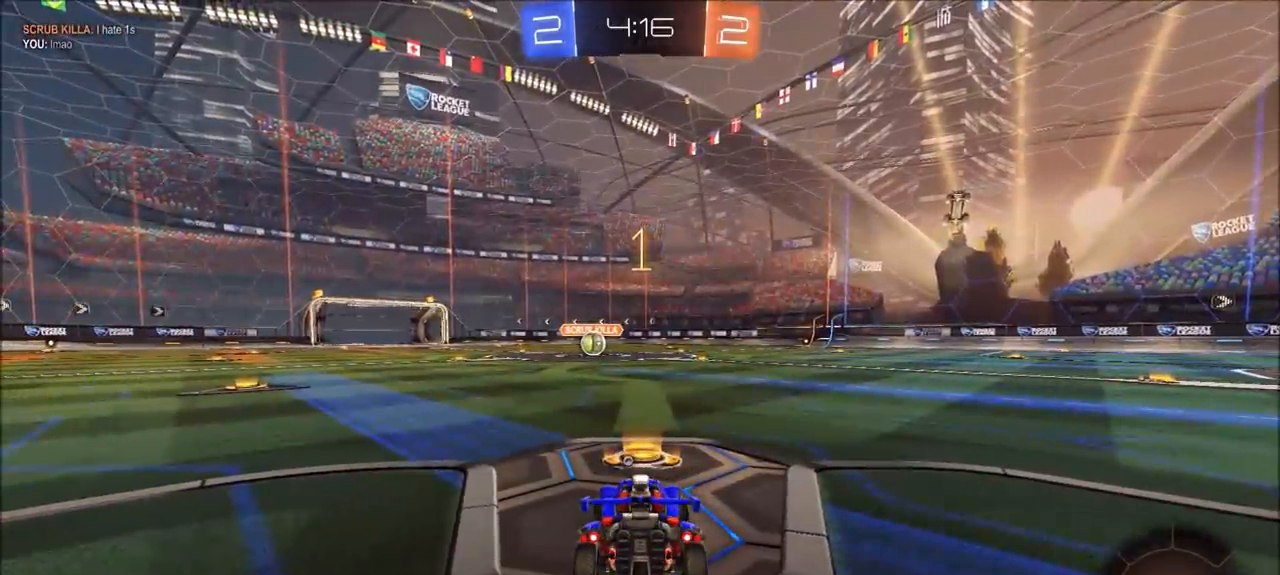
{"dt_ms": 500, "buttons": ["CIRCLE", "R2"], "left_stick": "center", "right_stick": "center", "events": [[300, "left_stick", "center"]]}
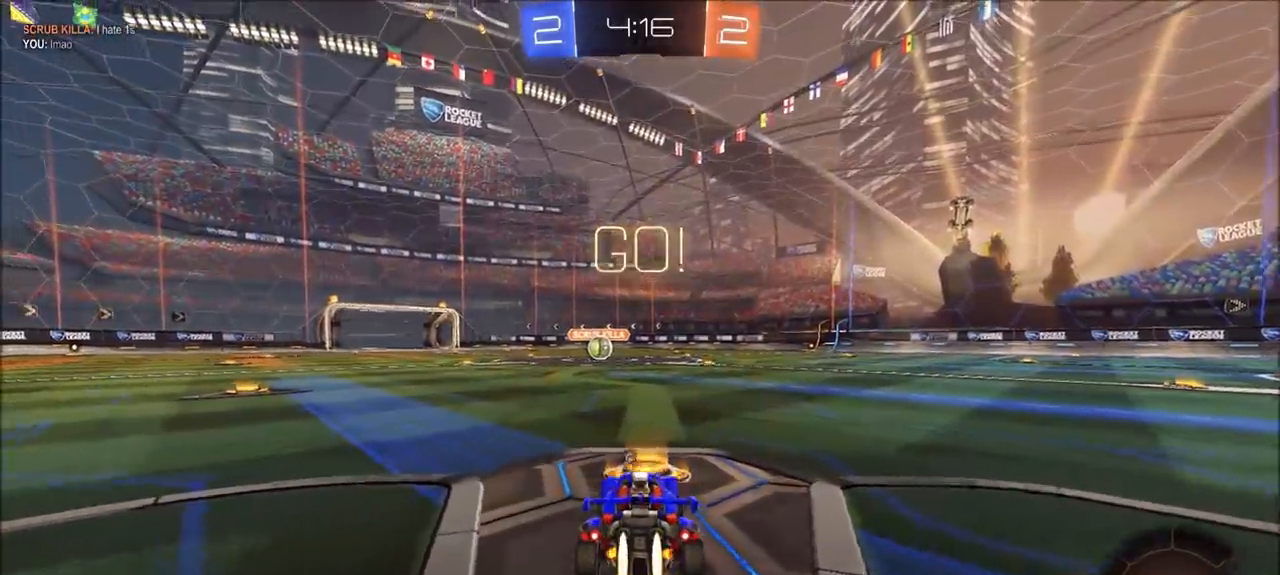
{"dt_ms": 500, "buttons": ["CROSS", "CIRCLE", "L1", "R2"], "left_stick": "up", "right_stick": "center", "events": [[300, "left_stick", "up"], [333, "CROSS", "down"], [333, "L1", "down"], [400, "CROSS", "up"], [467, "CROSS", "down"]]}
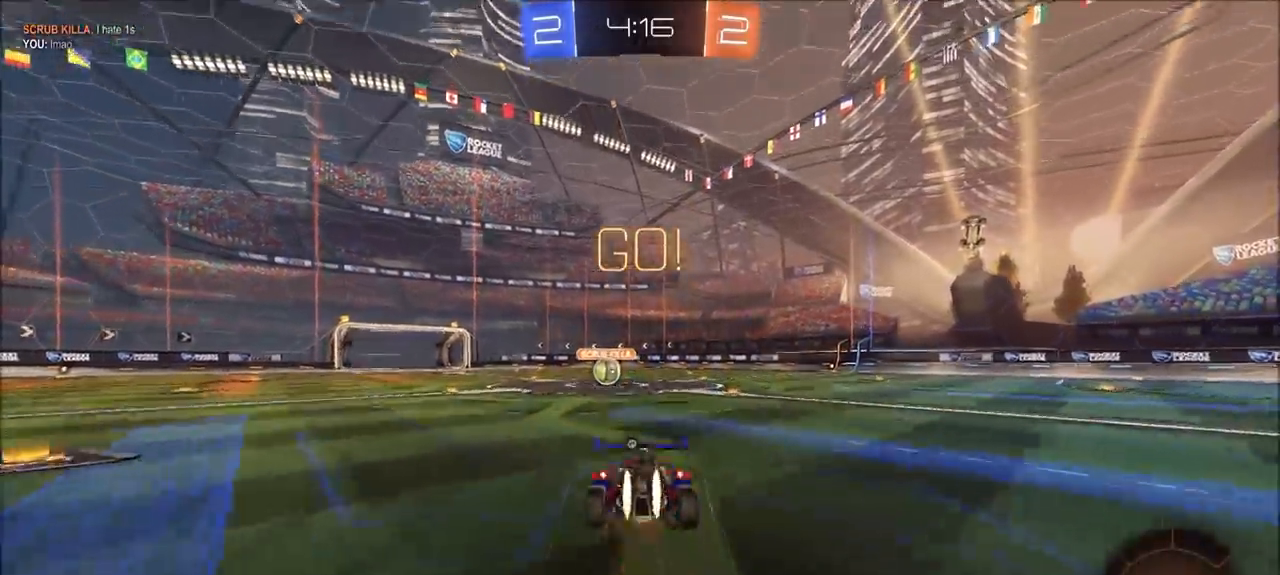
{"dt_ms": 500, "buttons": ["R2"], "left_stick": "left", "right_stick": "center", "events": [[33, "CROSS", "up"], [33, "L1", "up"], [67, "CIRCLE", "up"], [100, "left_stick", "center"], [433, "left_stick", "left"]]}
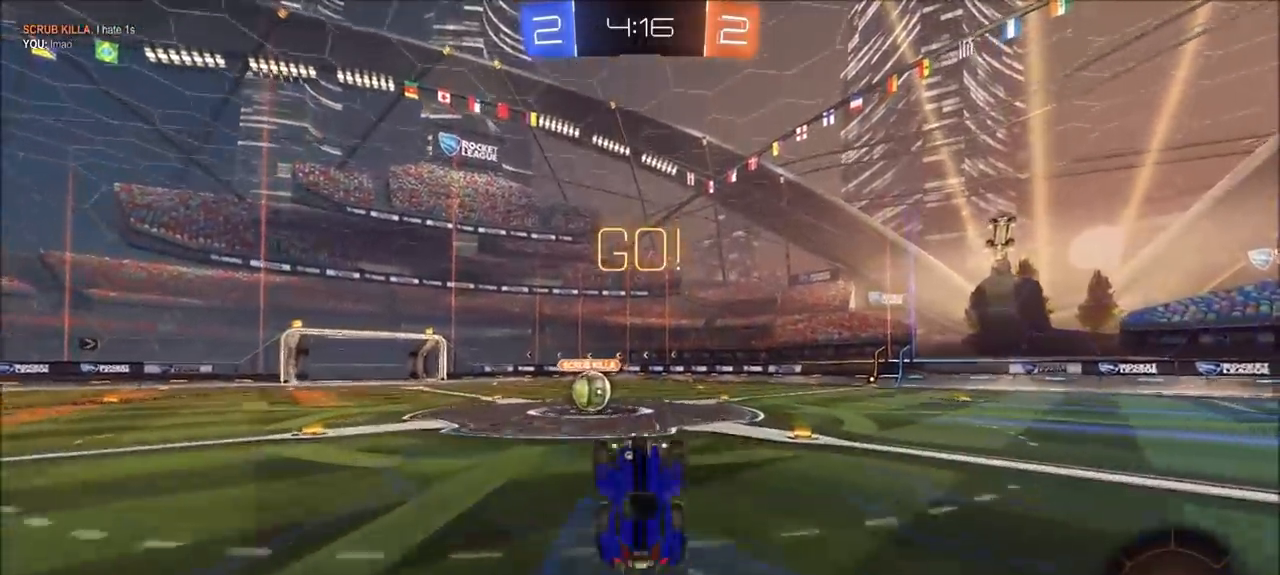
{"dt_ms": 500, "buttons": ["CIRCLE", "R2"], "left_stick": "left", "right_stick": "center", "events": [[33, "left_stick", "center"], [100, "left_stick", "left"], [200, "left_stick", "center"], [300, "left_stick", "left"], [433, "CIRCLE", "down"]]}
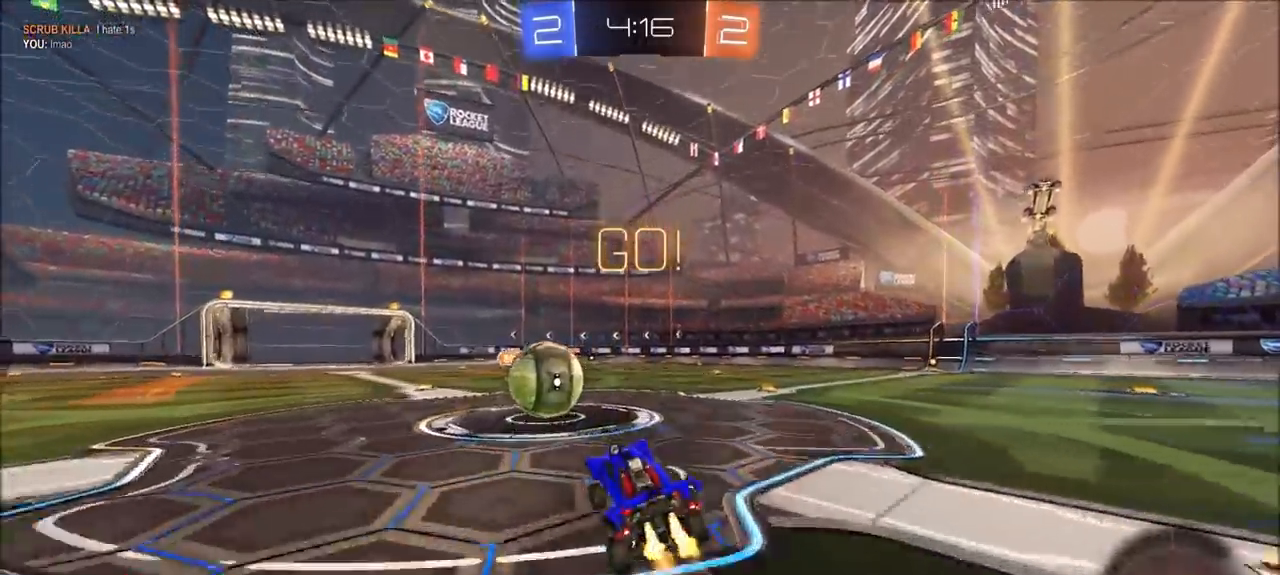
{"dt_ms": 500, "buttons": ["CROSS", "CIRCLE", "R2"], "left_stick": "left", "right_stick": "center", "events": [[133, "CROSS", "down"], [233, "CROSS", "up"], [300, "CROSS", "down"], [333, "L3", "down"], [467, "L3", "up"]]}
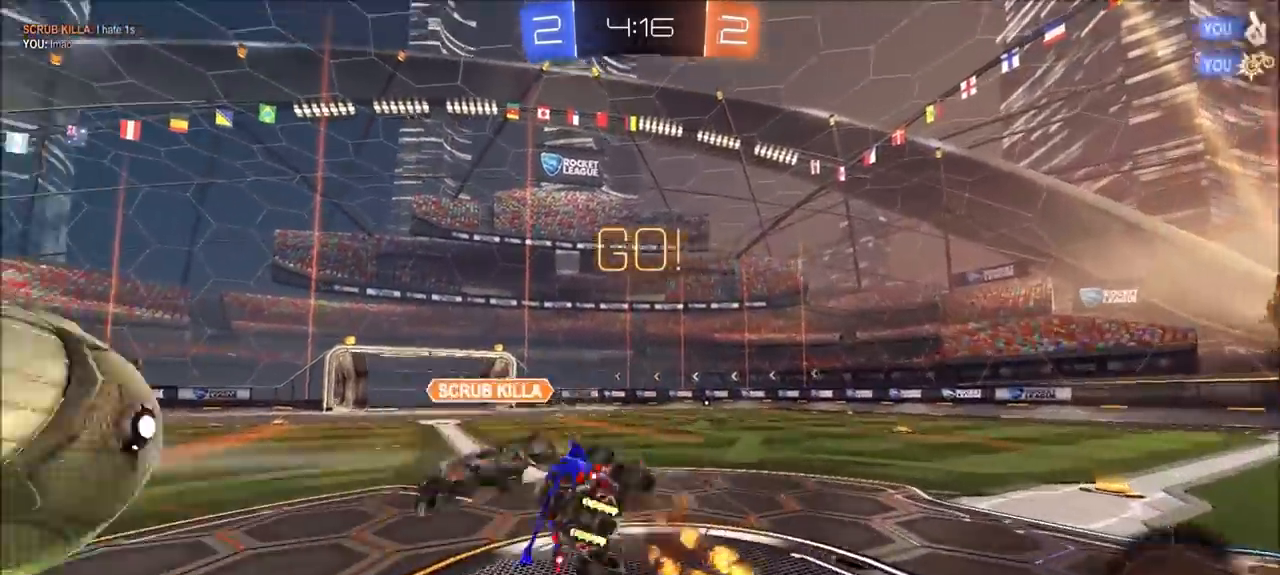
{"dt_ms": 500, "buttons": ["R2"], "left_stick": "up-left", "right_stick": "center", "events": [[33, "CROSS", "up"], [67, "CIRCLE", "up"], [167, "CIRCLE", "down"], [167, "TRIANGLE", "down"], [200, "CIRCLE", "up"], [200, "L1", "down"], [333, "TRIANGLE", "up"], [400, "L1", "up"], [417, "left_stick", "up-left"]]}
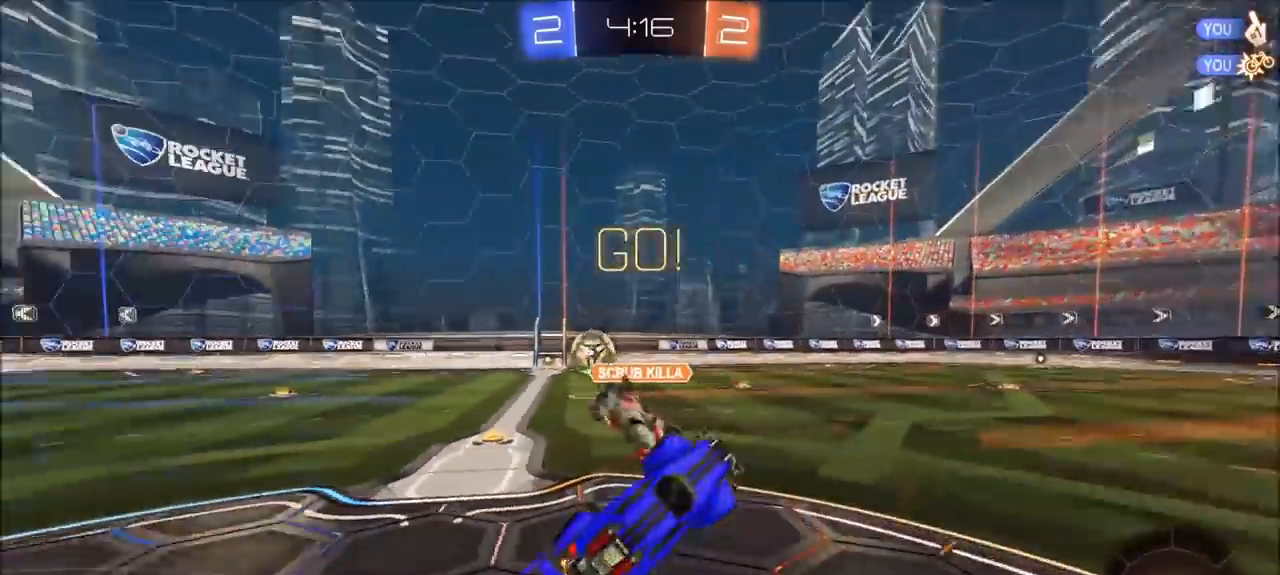
{"dt_ms": 500, "buttons": ["R2"], "left_stick": "up-left", "right_stick": "center", "events": []}
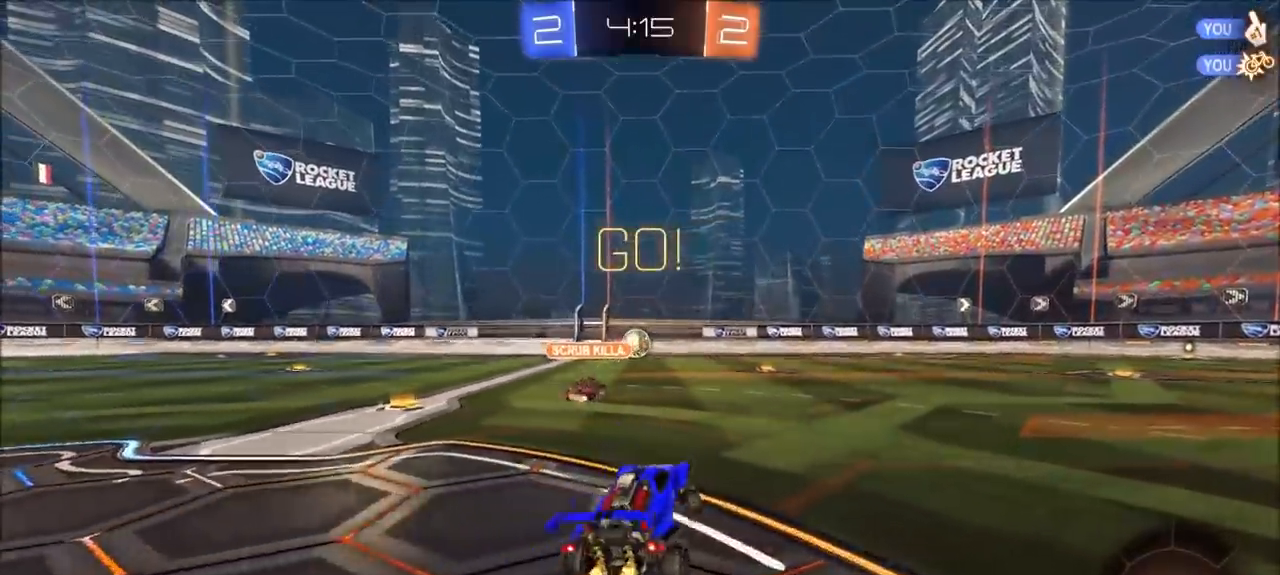
{"dt_ms": 500, "buttons": ["R2"], "left_stick": "up-left", "right_stick": "center", "events": []}
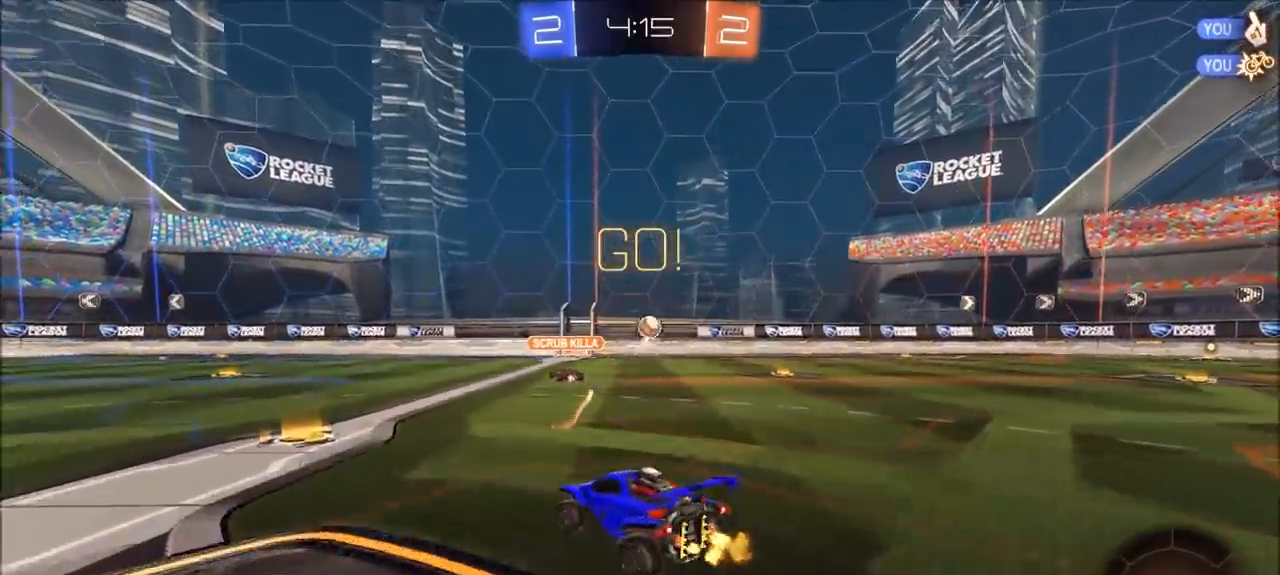
{"dt_ms": 500, "buttons": ["R2"], "left_stick": "center", "right_stick": "center", "events": [[133, "left_stick", "center"]]}
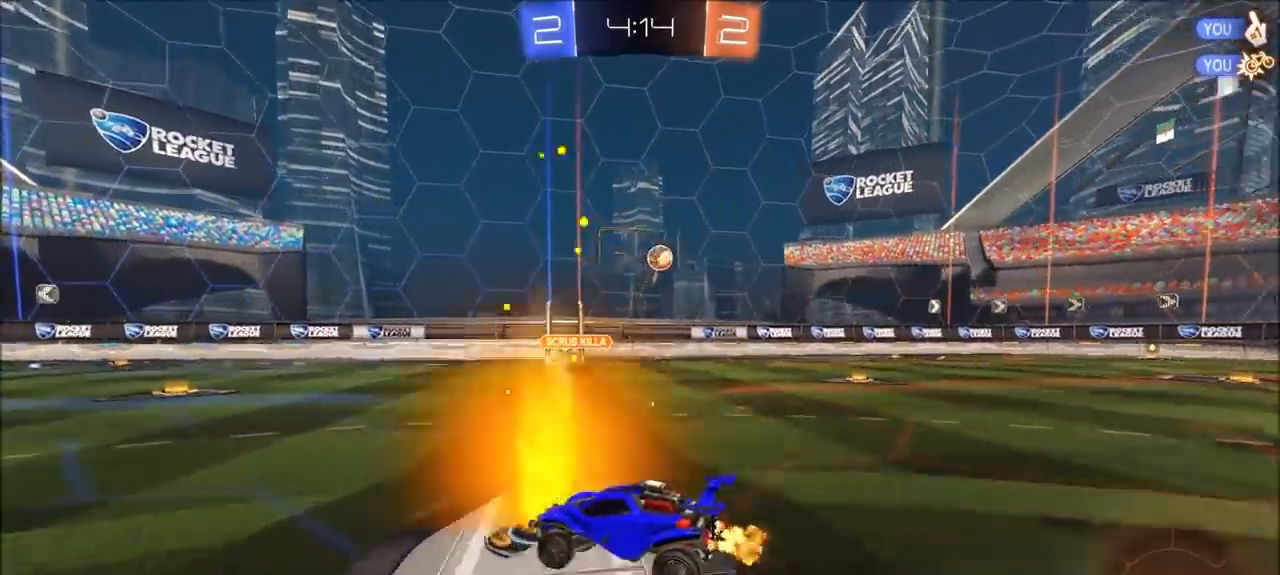
{"dt_ms": 500, "buttons": ["R2"], "left_stick": "up-right", "right_stick": "center", "events": [[283, "left_stick", "up-right"], [400, "left_stick", "center"], [500, "left_stick", "up-right"]]}
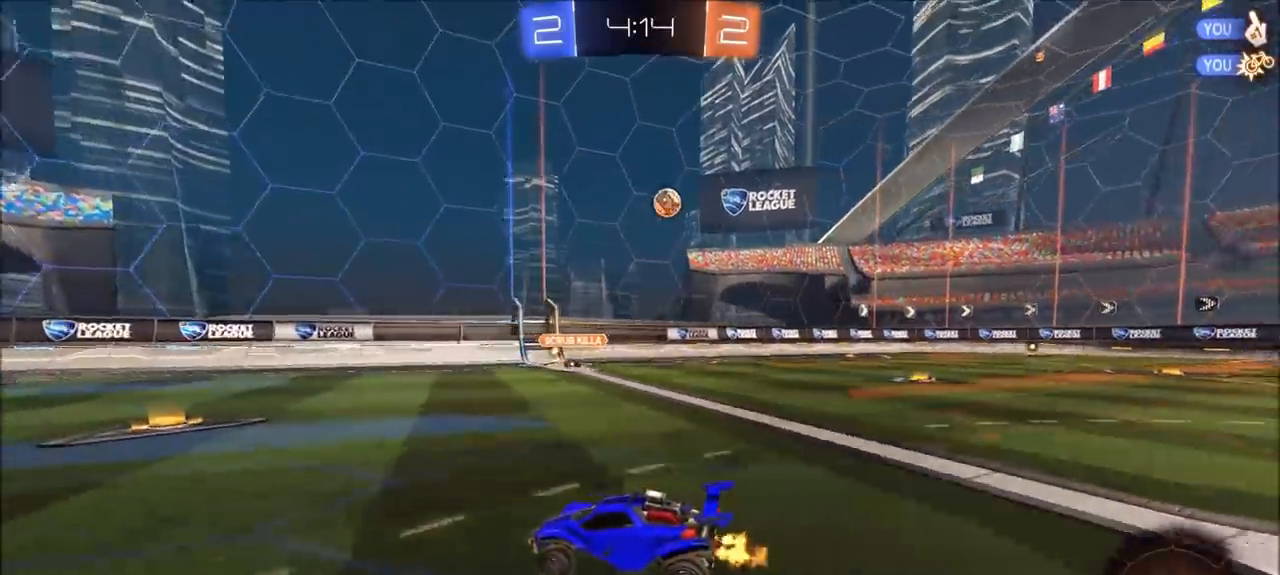
{"dt_ms": 500, "buttons": ["R2"], "left_stick": "up-right", "right_stick": "center", "events": [[133, "left_stick", "center"], [300, "left_stick", "up-right"]]}
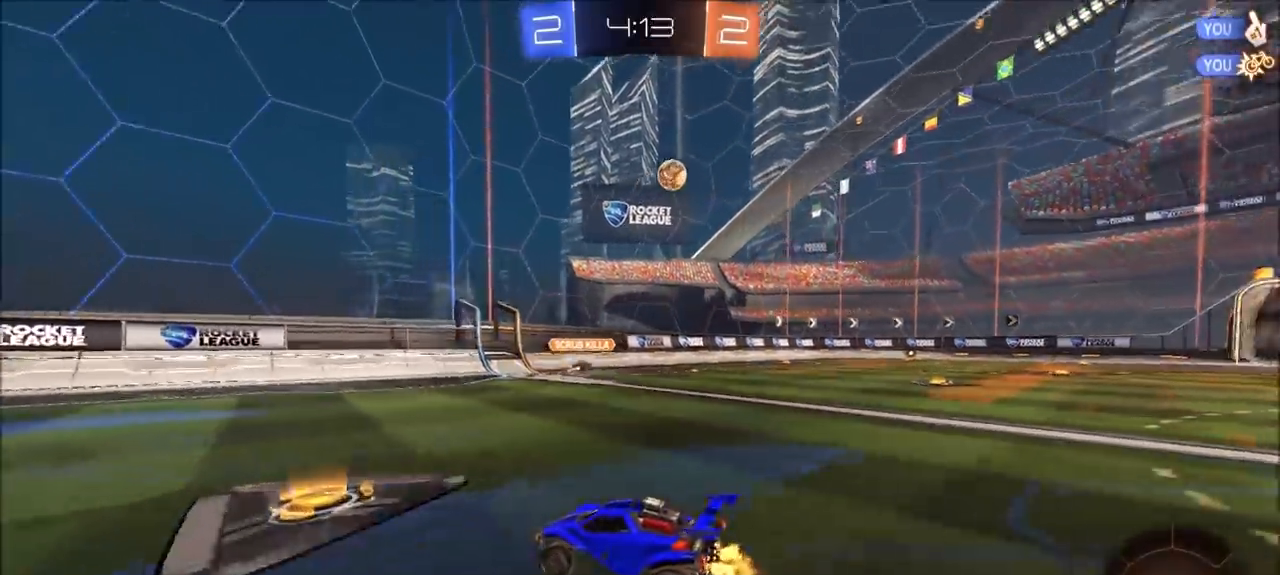
{"dt_ms": 500, "buttons": ["R2"], "left_stick": "up-right", "right_stick": "center", "events": []}
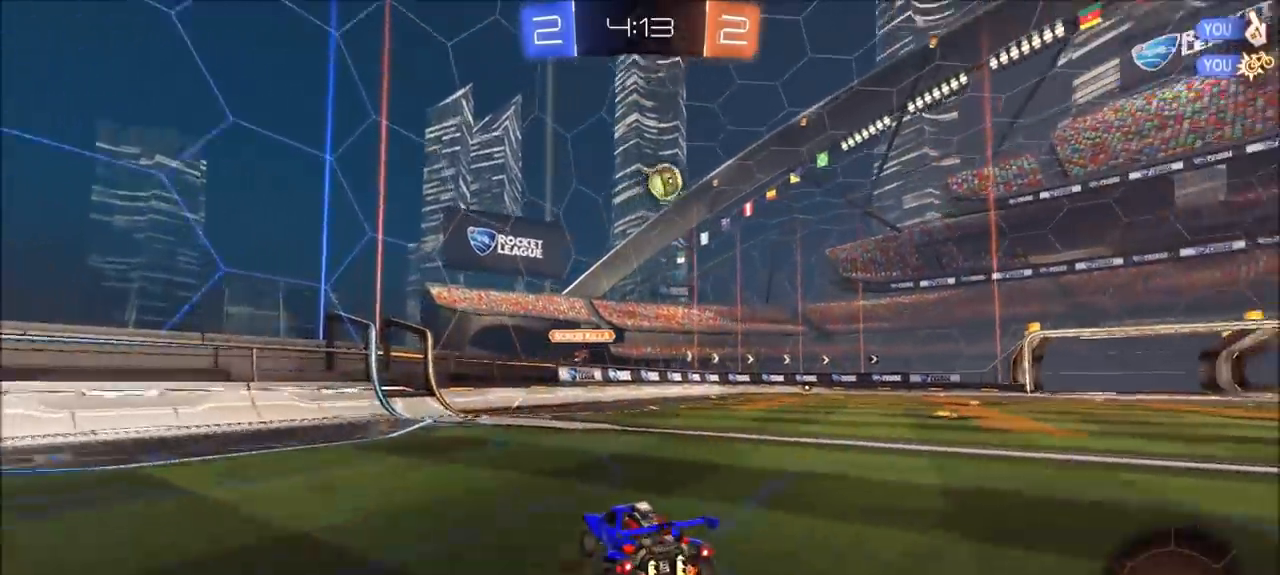
{"dt_ms": 500, "buttons": ["R2"], "left_stick": "center", "right_stick": "center", "events": [[233, "left_stick", "center"], [333, "left_stick", "up-right"], [400, "left_stick", "center"]]}
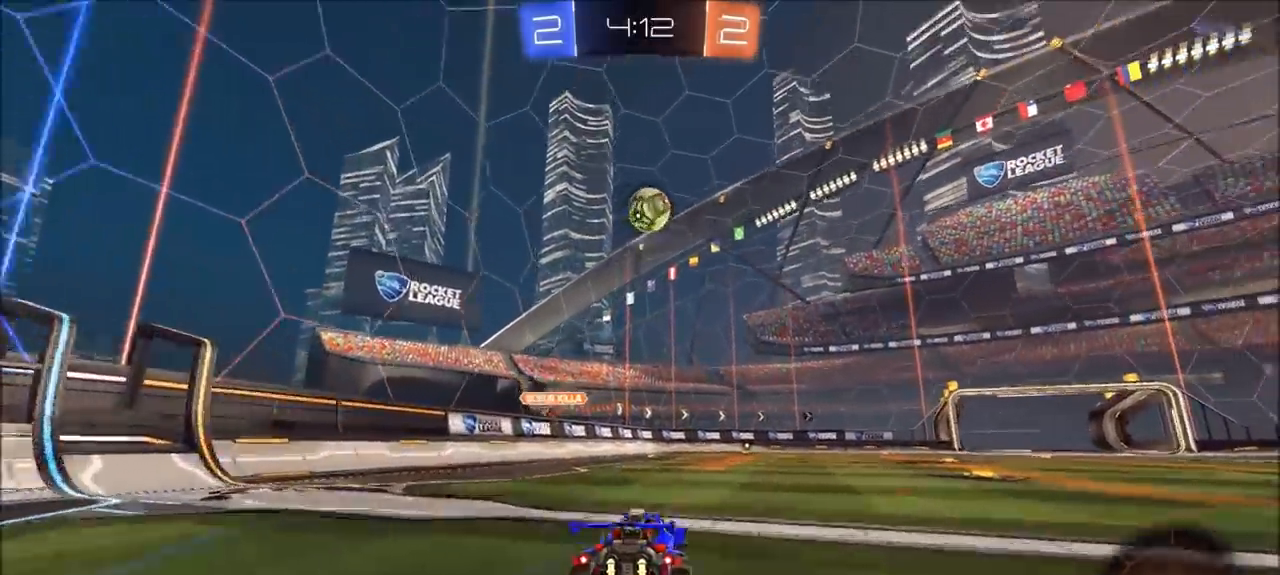
{"dt_ms": 500, "buttons": ["CIRCLE", "L1", "R2"], "left_stick": "left", "right_stick": "center", "events": [[33, "CROSS", "down"], [67, "left_stick", "down"], [233, "CIRCLE", "down"], [233, "CROSS", "up"], [333, "left_stick", "right"], [433, "L1", "down"], [433, "left_stick", "left"]]}
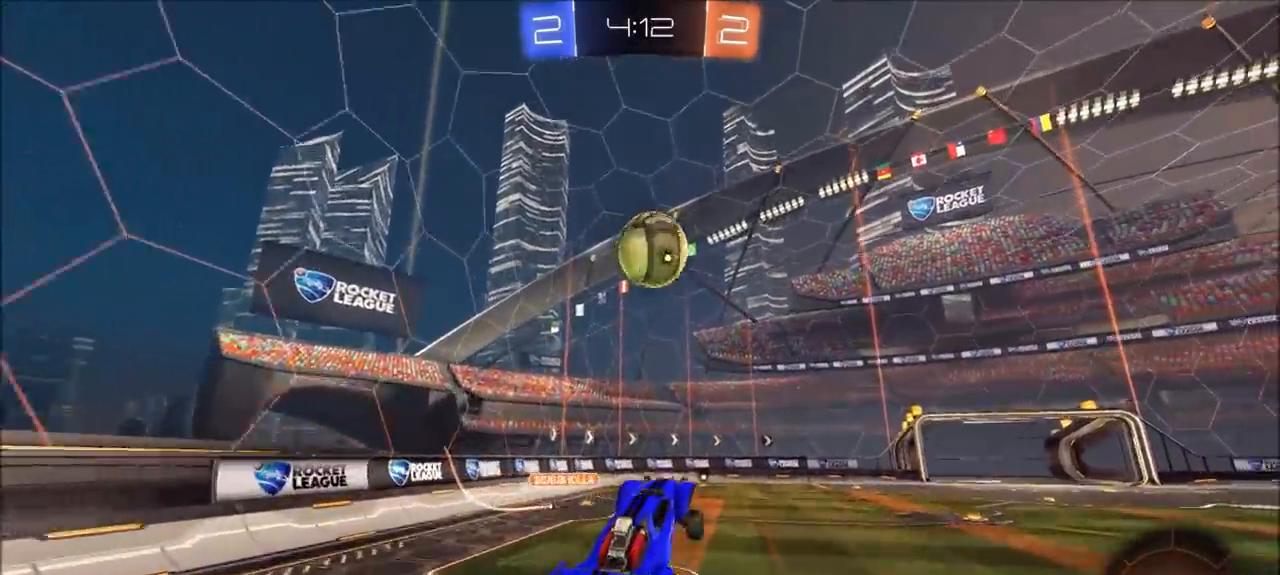
{"dt_ms": 500, "buttons": ["CIRCLE", "R2"], "left_stick": "up-right", "right_stick": "center", "events": [[33, "L1", "up"], [167, "left_stick", "center"], [233, "left_stick", "up-right"], [333, "CROSS", "down"], [500, "CROSS", "up"]]}
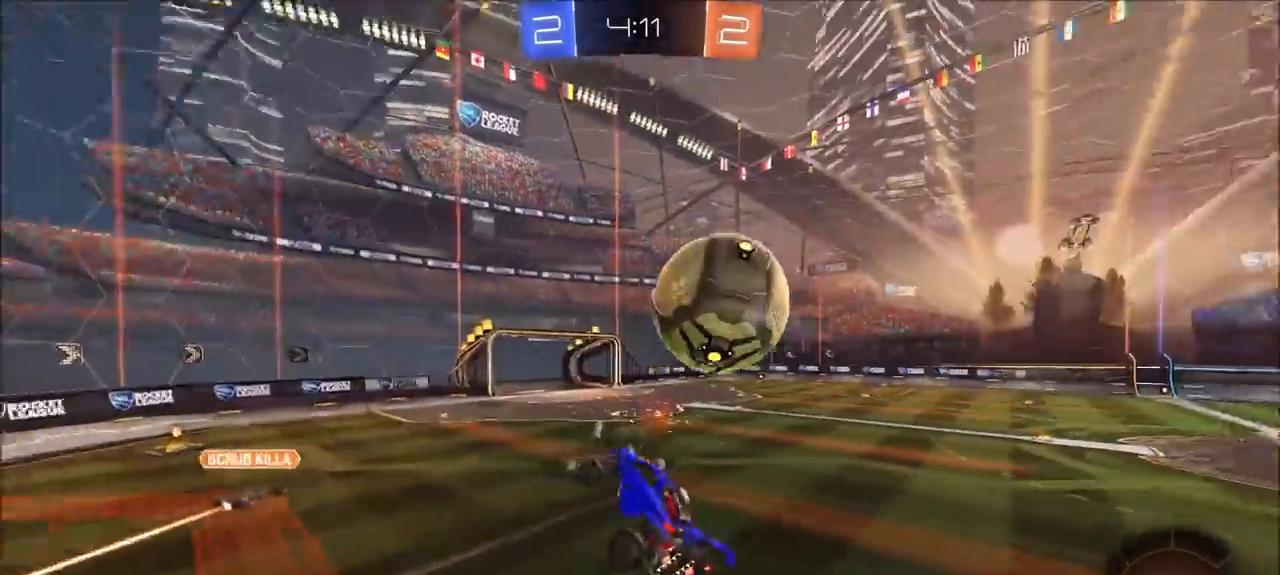
{"dt_ms": 500, "buttons": ["L1"], "left_stick": "up-right", "right_stick": "center", "events": [[167, "left_stick", "right"], [267, "CIRCLE", "up"], [300, "R2", "up"], [367, "left_stick", "up-right"], [433, "L1", "down"]]}
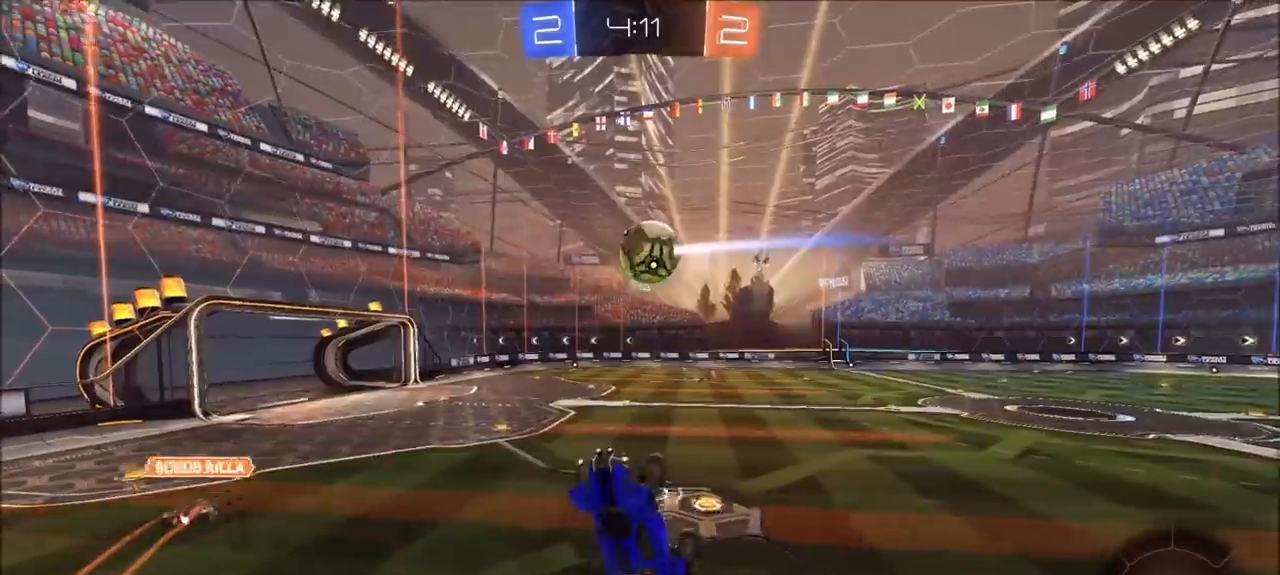
{"dt_ms": 500, "buttons": ["R2"], "left_stick": "up-left", "right_stick": "center", "events": [[117, "left_stick", "up"], [167, "L1", "up"], [200, "R2", "down"], [300, "L2", "down"], [400, "L2", "up"], [433, "left_stick", "up-left"]]}
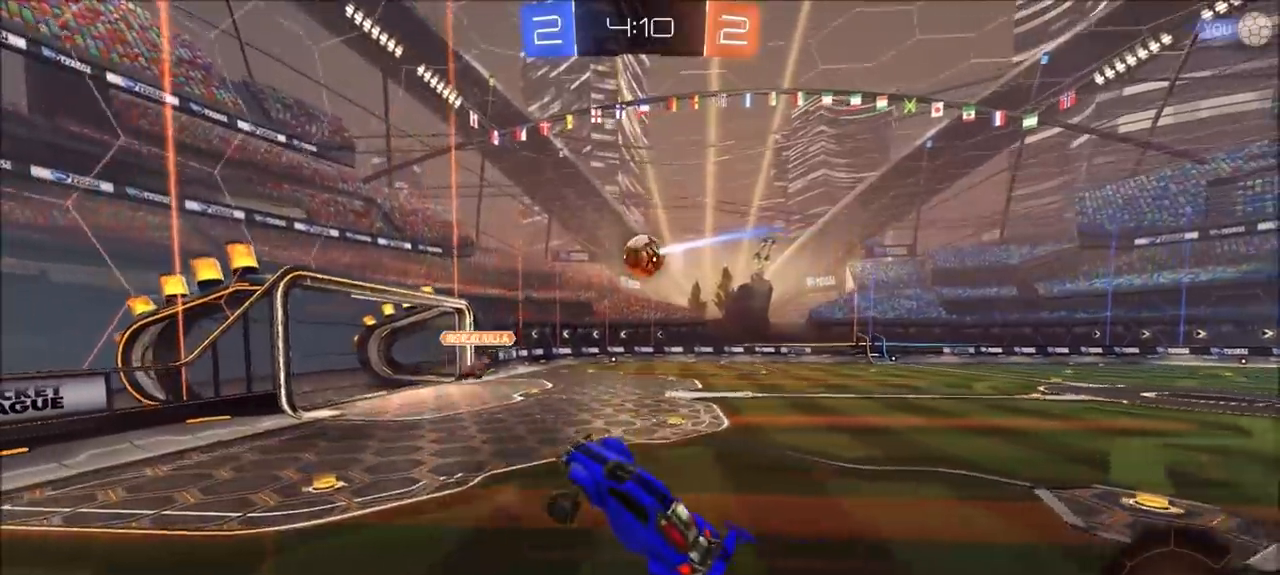
{"dt_ms": 500, "buttons": ["R2"], "left_stick": "up-left", "right_stick": "center", "events": [[133, "left_stick", "center"], [200, "left_stick", "up-left"]]}
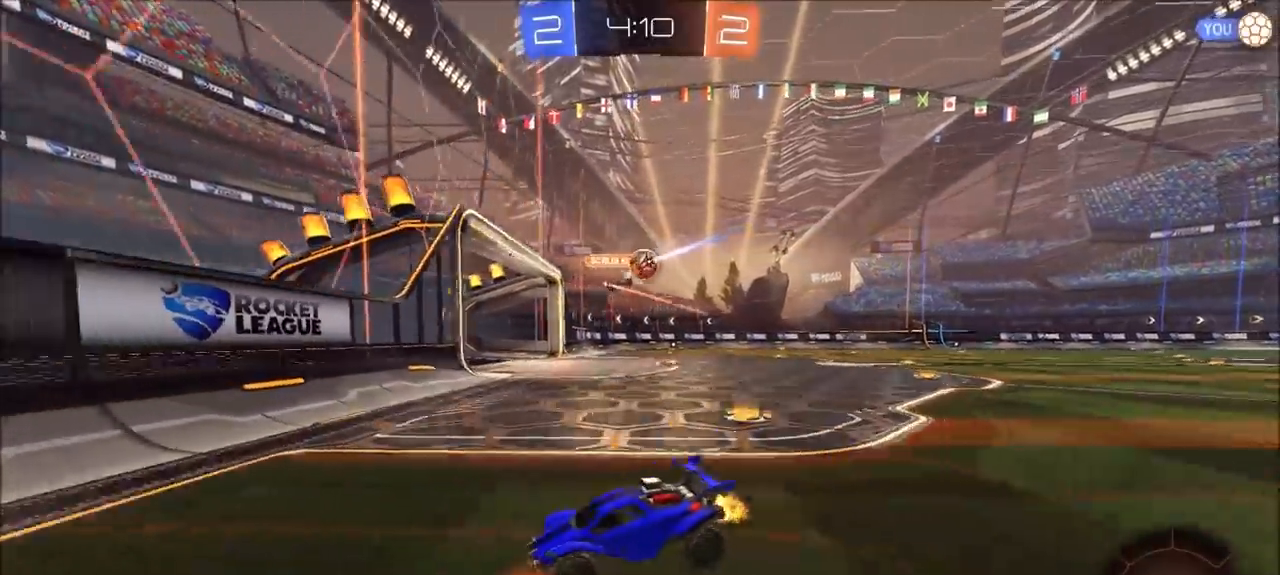
{"dt_ms": 1000, "buttons": ["R2"], "left_stick": "up-left", "right_stick": "center", "events": [[300, "L1", "down"], [433, "L1", "up"], [533, "R2", "up"], [567, "L1", "down"], [633, "L1", "up"], [633, "R2", "down"]]}
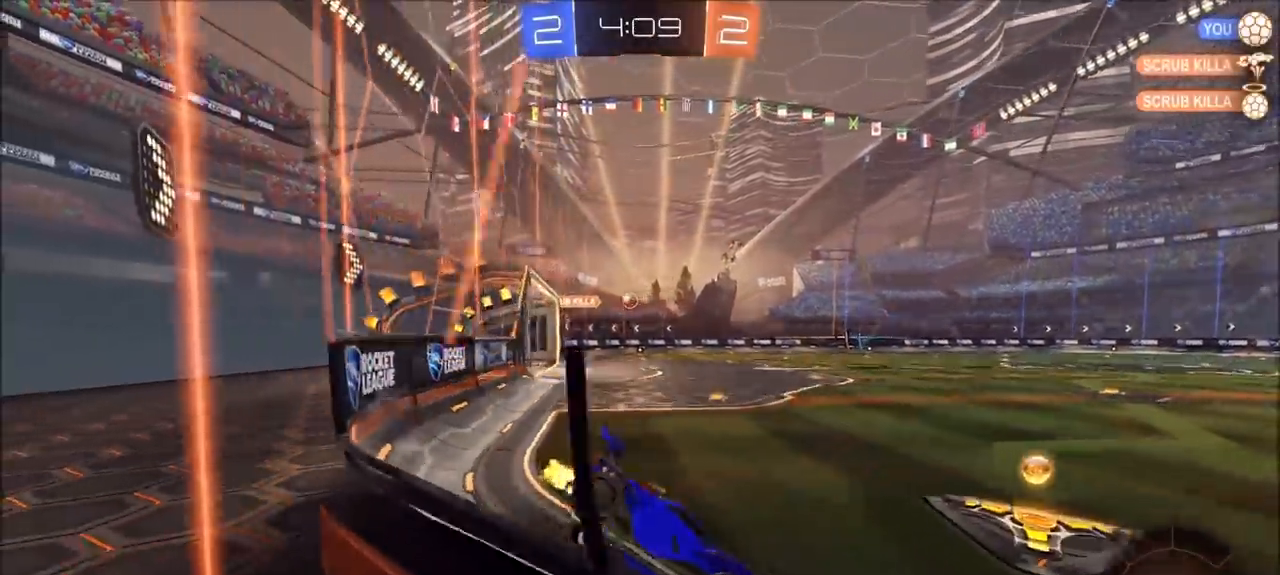
{"dt_ms": 500, "buttons": ["CIRCLE", "R2"], "left_stick": "up-right", "right_stick": "center", "events": [[267, "CIRCLE", "down"], [433, "left_stick", "up-right"]]}
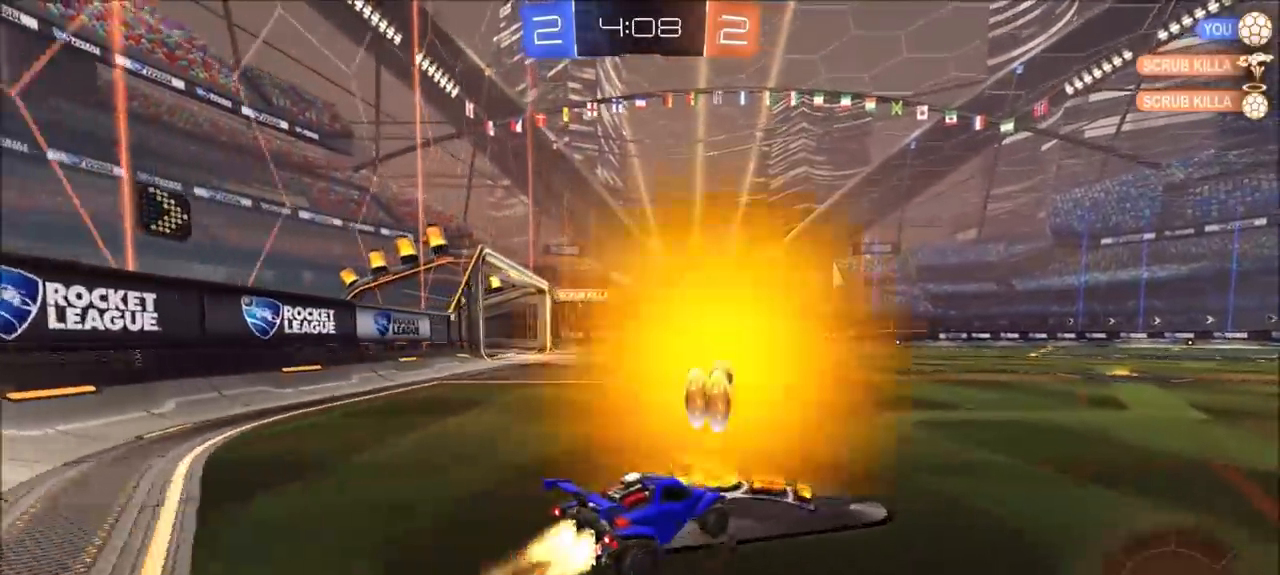
{"dt_ms": 500, "buttons": ["CROSS", "CIRCLE", "L1", "R2"], "left_stick": "up", "right_stick": "center", "events": [[100, "left_stick", "center"], [300, "CROSS", "down"], [300, "L1", "down"], [300, "left_stick", "up"], [367, "CROSS", "up"], [433, "CROSS", "down"]]}
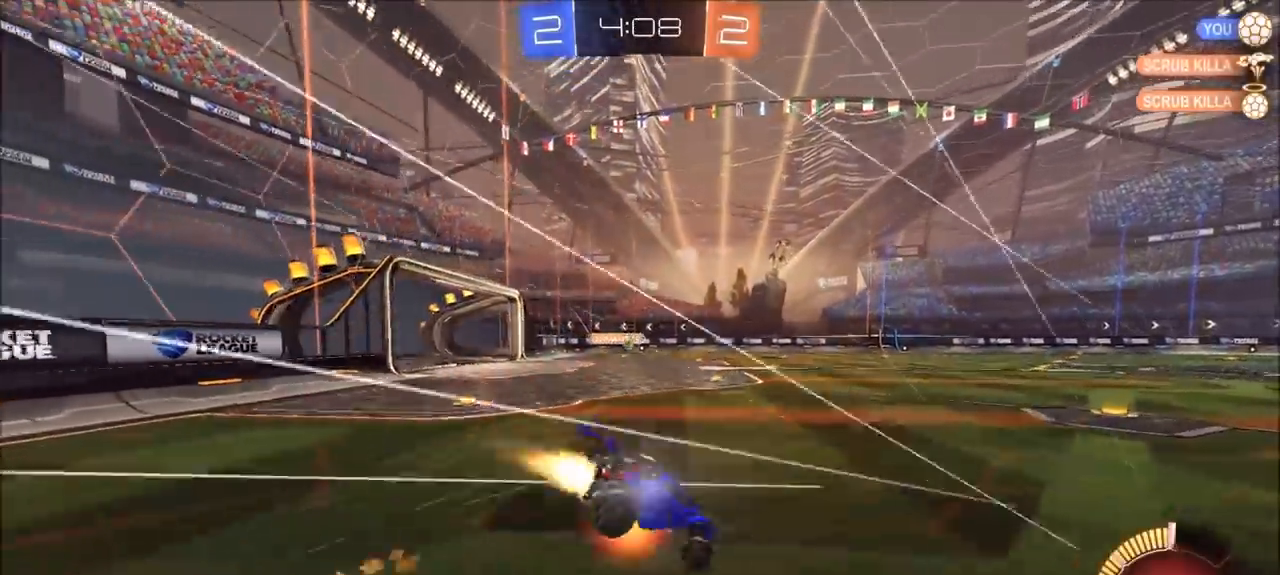
{"dt_ms": 500, "buttons": ["R2"], "left_stick": "center", "right_stick": "center", "events": [[67, "CROSS", "up"], [100, "L1", "up"], [133, "CIRCLE", "up"], [167, "left_stick", "center"]]}
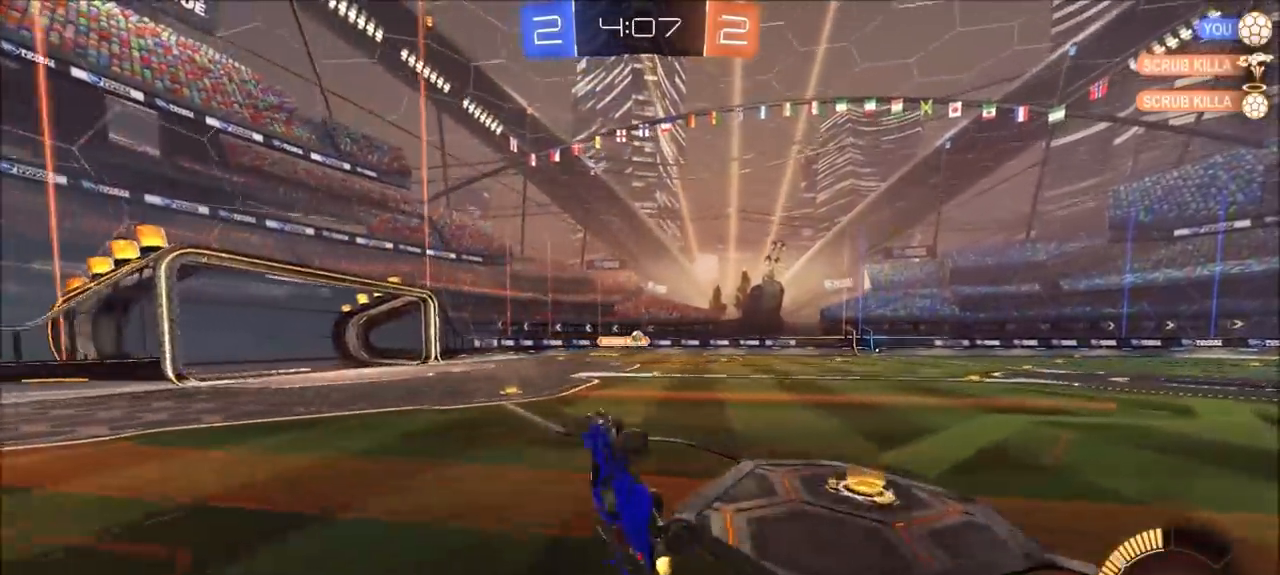
{"dt_ms": 500, "buttons": ["R2"], "left_stick": "up-right", "right_stick": "center", "events": [[400, "left_stick", "up-right"]]}
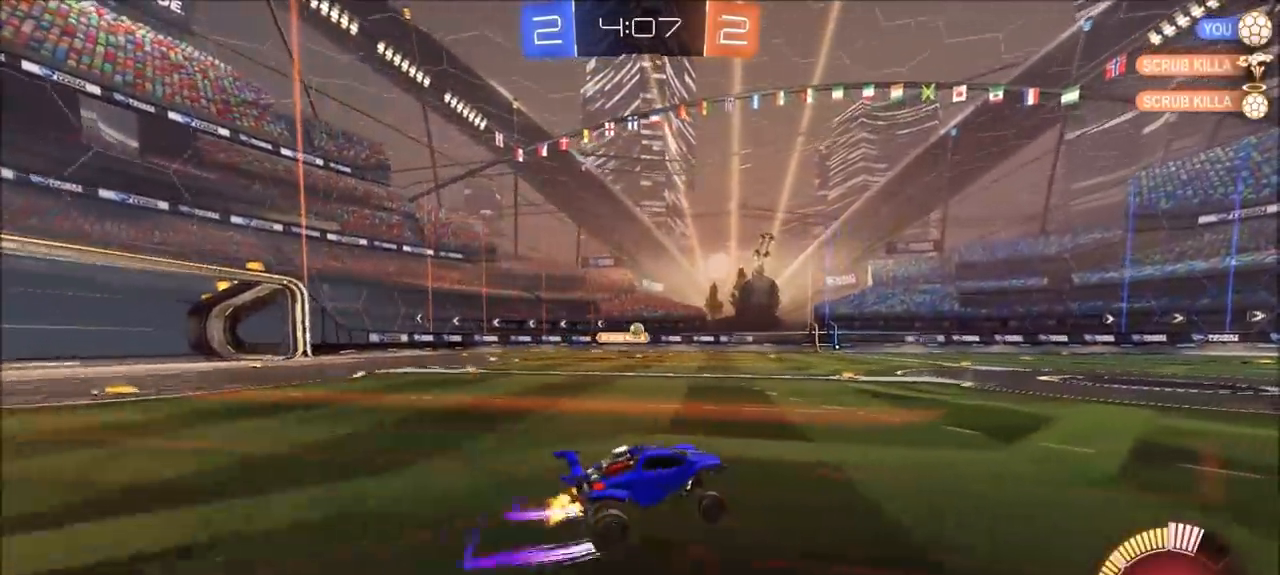
{"dt_ms": 500, "buttons": ["R2"], "left_stick": "left", "right_stick": "center", "events": [[67, "left_stick", "center"], [133, "left_stick", "up-right"], [233, "left_stick", "center"], [433, "left_stick", "left"]]}
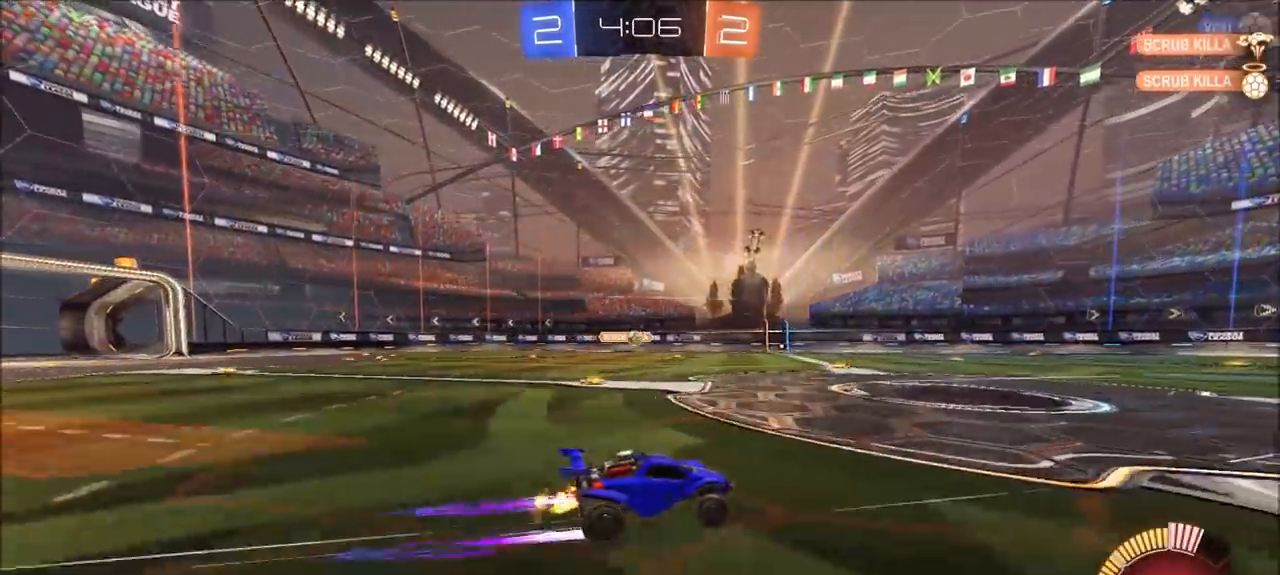
{"dt_ms": 500, "buttons": ["R2"], "left_stick": "center", "right_stick": "center", "events": [[33, "left_stick", "center"], [200, "left_stick", "left"], [300, "left_stick", "center"]]}